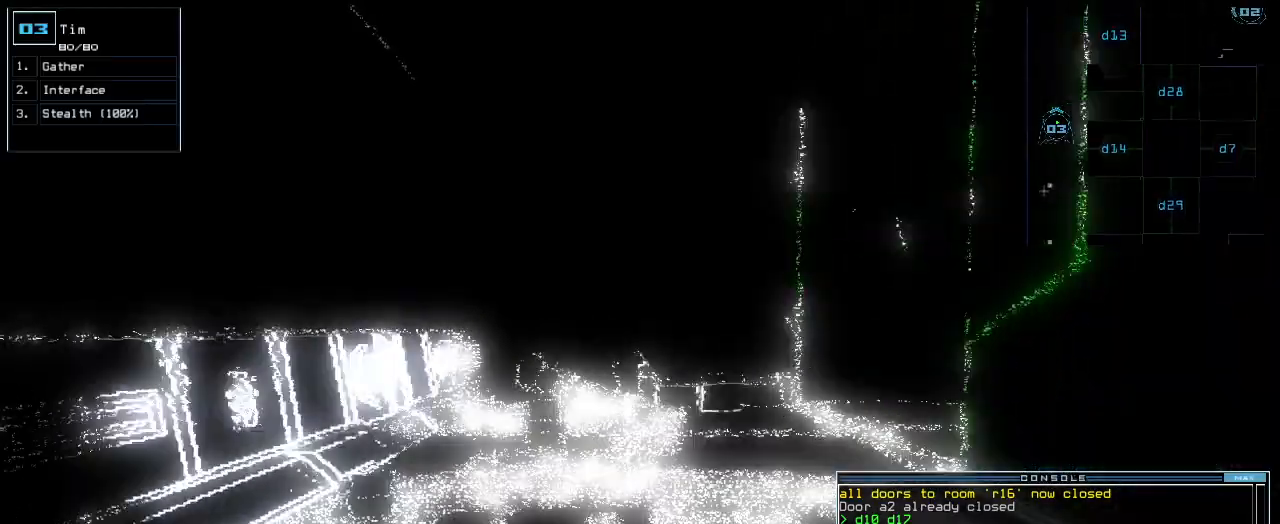
Gameplay with keyboard; each line is a JSON object with the keys held at the frame after it. "events" lists presses ("down") and releases ("up") of ".", "0", "1", "2", "3", "4", "5", "6", "7", "8", "9", "a", "b", "backspace", "c", "caps_lock", "comma", "ctrl_l", "ctrl_r", "d", "down", "e", "equals", "escape", "f", "f8", "g", "h", "i", "j", "k", "l", "left", "m", "minus", "n", "num3", "num9", "o", "p", "q", "quote", "r", "return", "right", "s", "semicolon", "shift_l", "shift_r", "space", "t", "tab", "tilde", "u", "up", "v", "w", "x", "y" and "z" between this image and that frame as [ms after this image, input, new state], when the widget could be followed in between. No other keys are recorded. Mouse input is not recorded.
{"keys": ["up"], "events": []}
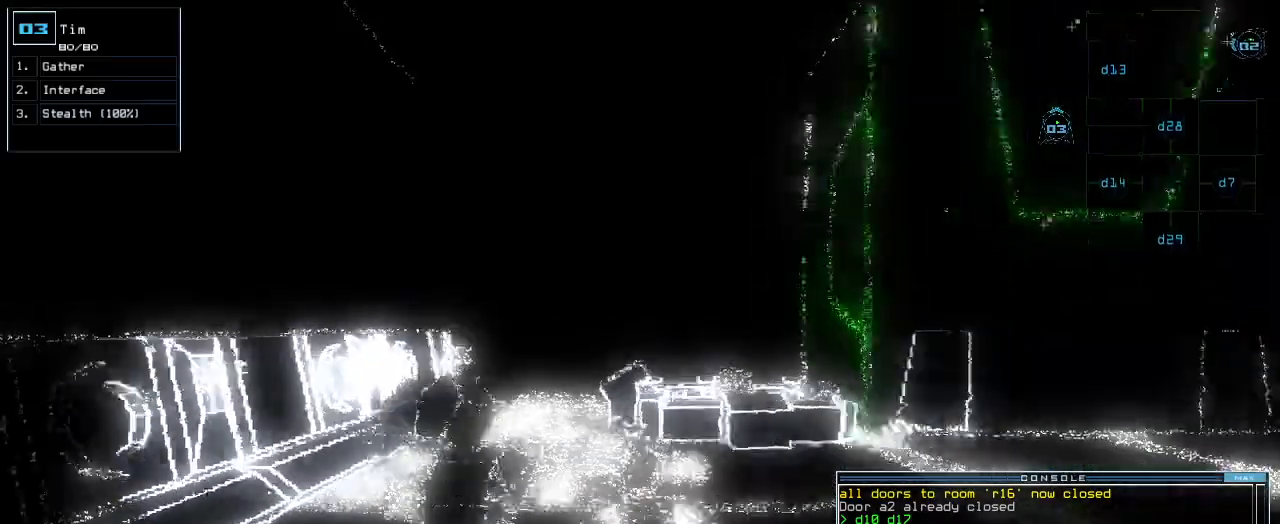
{"keys": ["right", "up"], "events": [[80, "right", "down"], [120, "right", "up"], [300, "right", "down"]]}
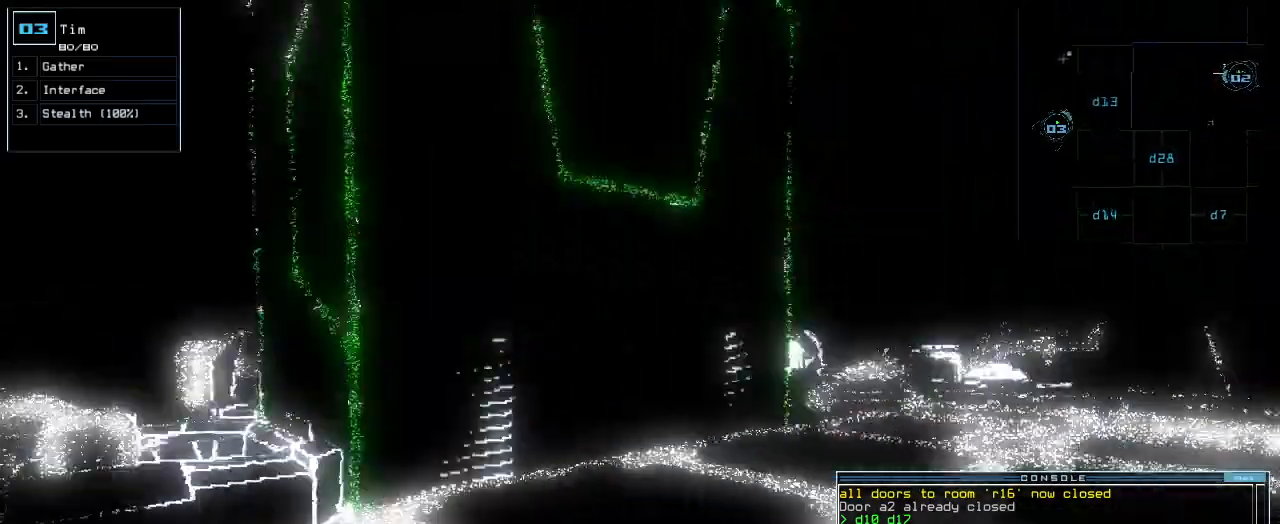
{"keys": ["up"], "events": [[100, "right", "up"], [300, "right", "down"], [380, "right", "up"]]}
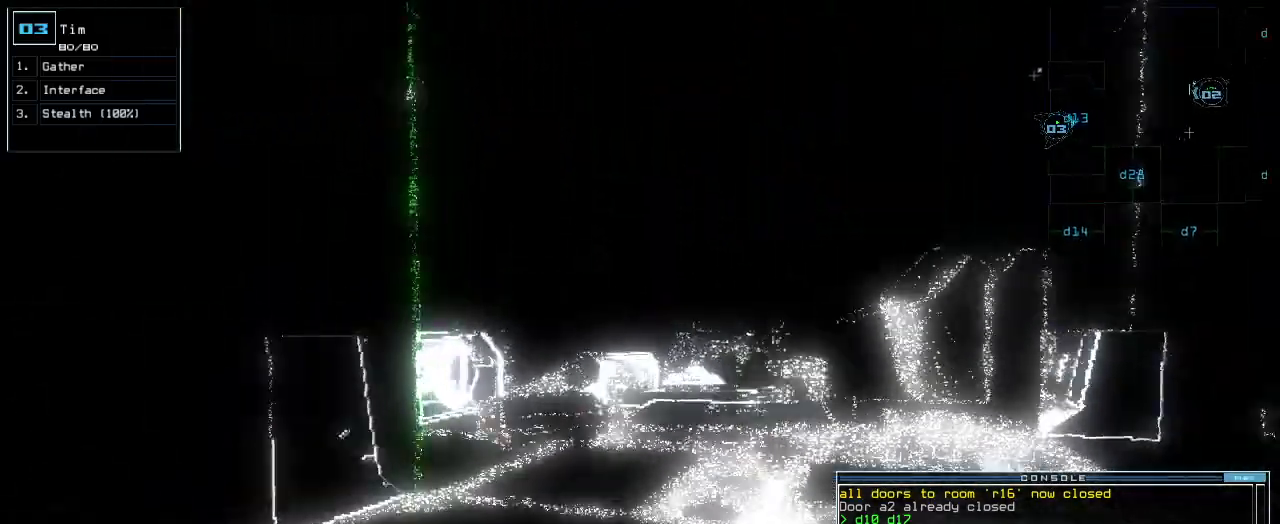
{"keys": ["up"], "events": [[40, "right", "down"], [100, "right", "up"]]}
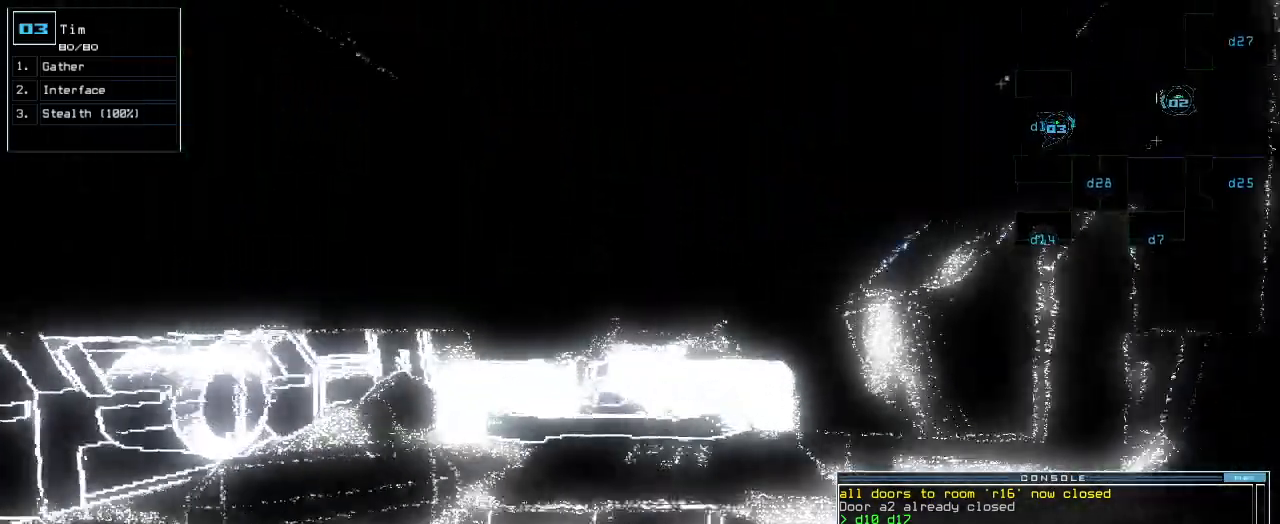
{"keys": ["c", "up"], "events": [[340, "c", "down"], [400, "c", "up"], [440, "c", "down"]]}
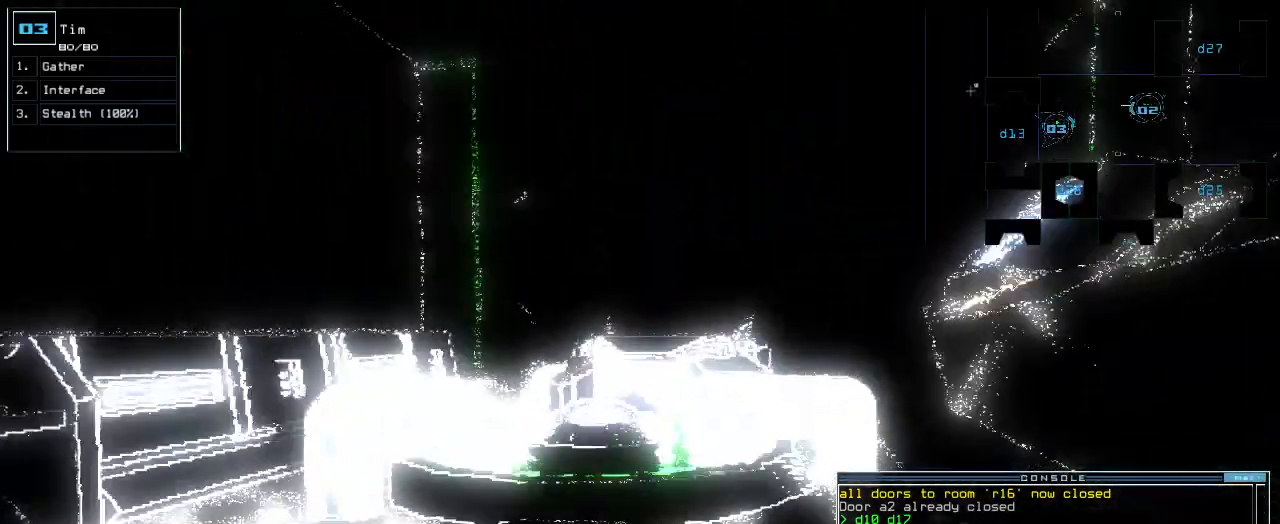
{"keys": []}
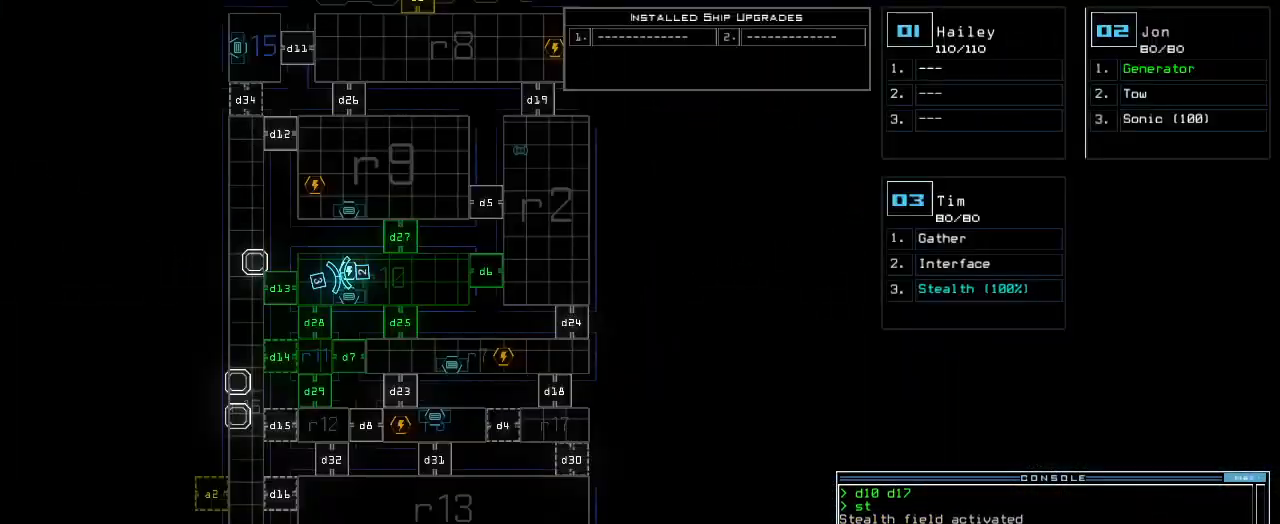
{"keys": [], "events": []}
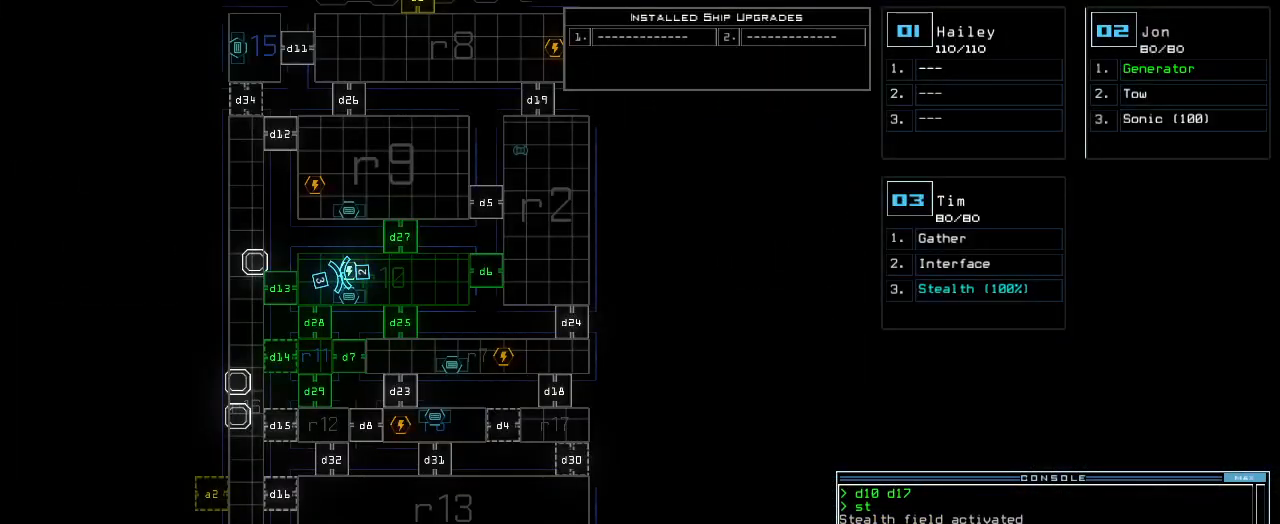
{"keys": [], "events": [[20, "d", "down"], [60, "d", "up"], [180, "2", "down"], [260, "2", "up"]]}
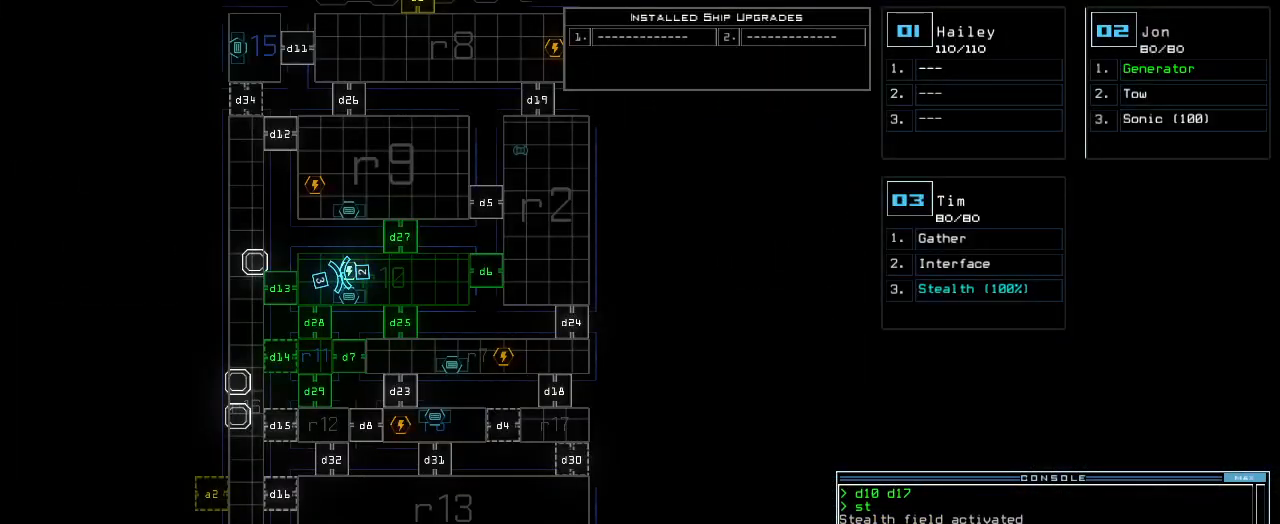
{"keys": []}
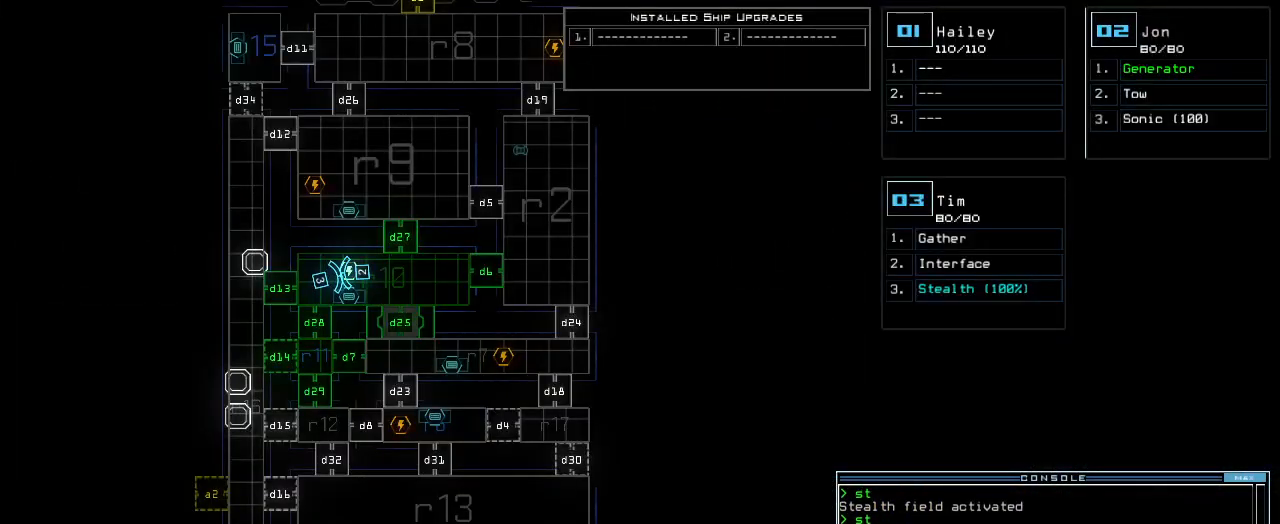
{"keys": ["left"], "events": [[80, "2", "down"], [100, "left", "down"], [160, "2", "up"]]}
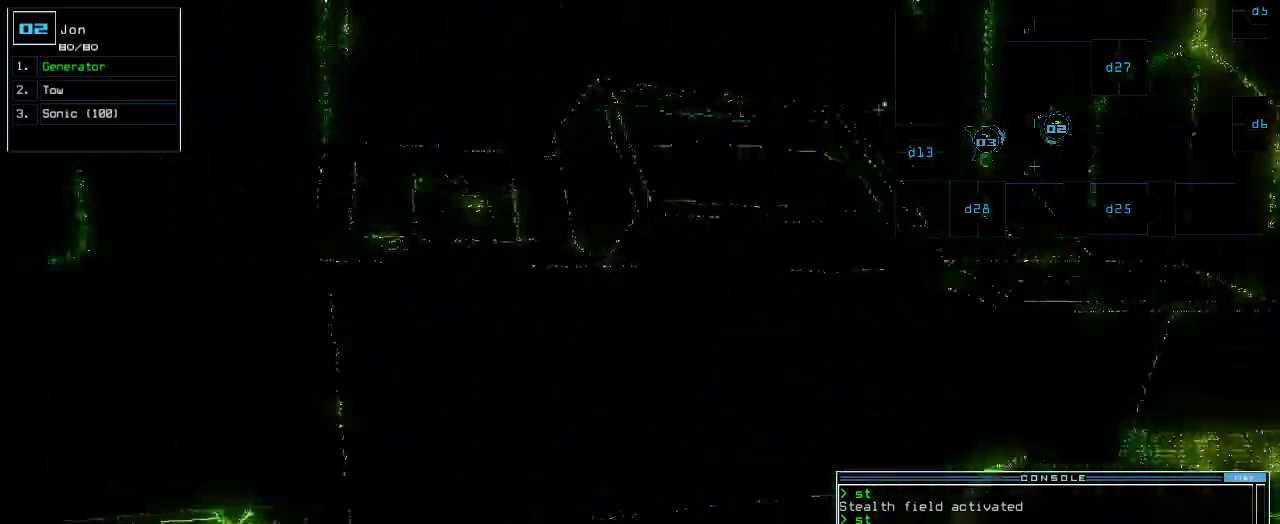
{"keys": ["up"], "events": [[300, "up", "down"], [500, "left", "up"]]}
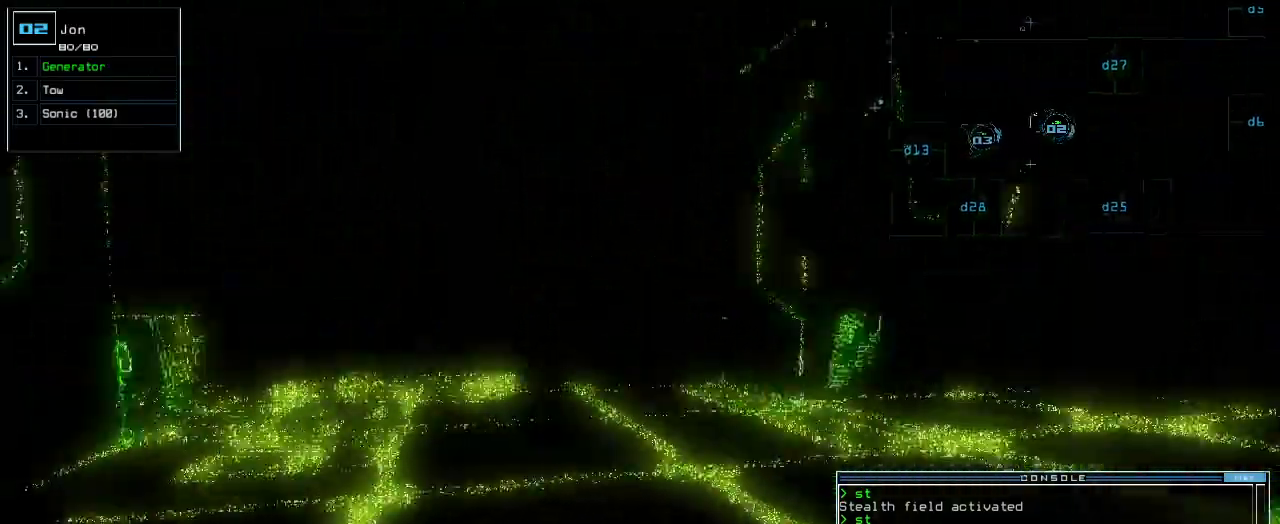
{"keys": ["up"], "events": [[420, "right", "down"], [460, "right", "up"]]}
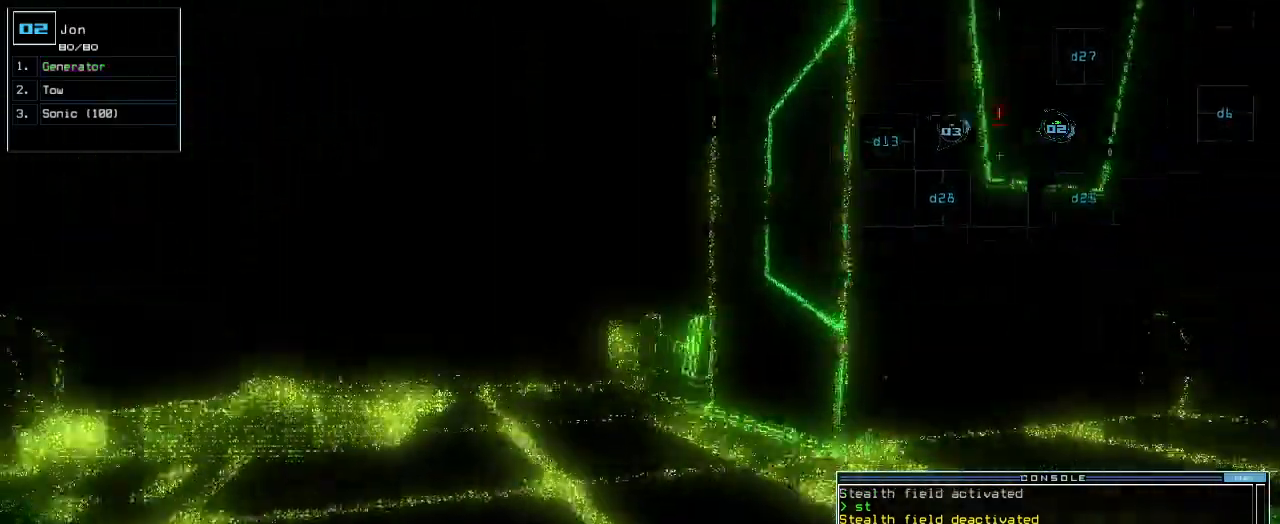
{"keys": ["up"]}